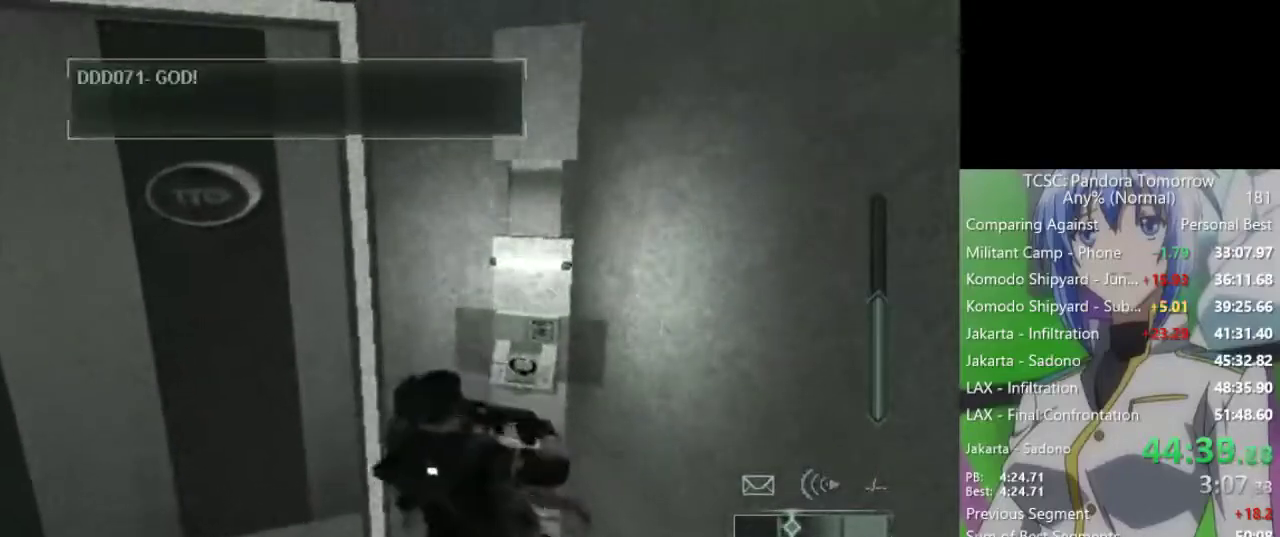
Gameplay with keyboard and mouse; each line is a JSON object with the keys and mouse buttons held at the frame after it. "events" lists presses ("down") and releases ("up") of "1", "2", "3", "4", "5", "a", "alt", "c", "caps_lock", "ctrl", "d", "e", "f", "g", "q", "r", "s", "shift", "space", "t", "tab", "v", "w", "x", "z", "mouse_left", "mouse_wheel" and "mouse_right" between this image and that frame as [ms after this image, input, new state], when the widget could be followed in between. "mouse_left", "mouse_wheel", "mouse_right" = the "left", "wheel", "right" buttons of the "mouse" list. No other keys are recorded. "wheel" means that the mouse wheel is clicked or scrolled. Not read: mouse_move.
{"keys": [], "mouse": [], "events": [[233, "w", "up"]]}
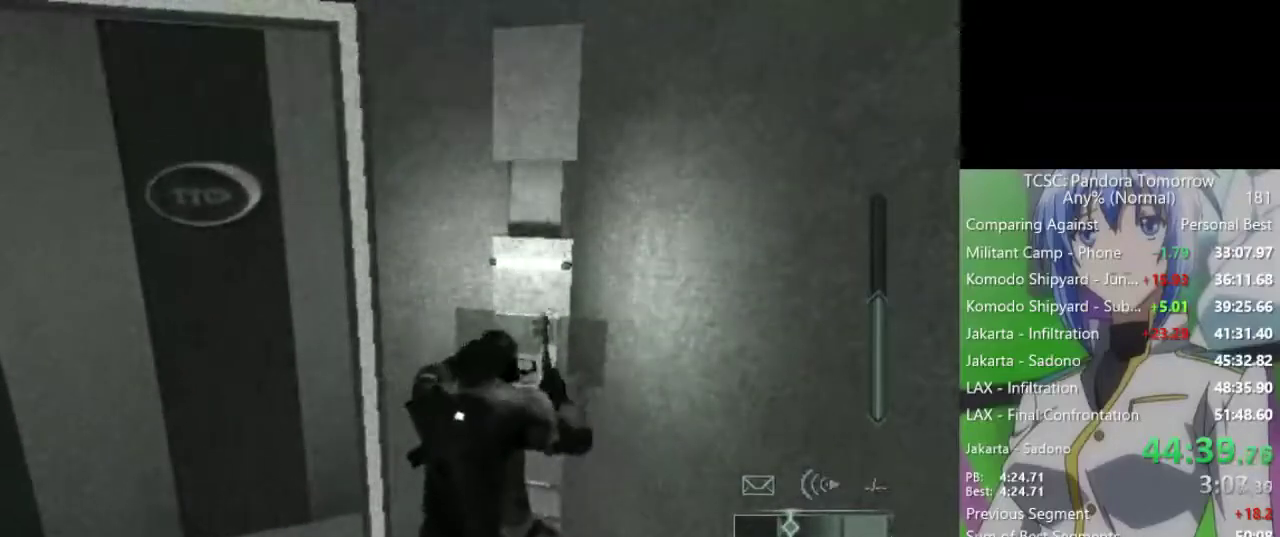
{"keys": [], "mouse": [], "events": []}
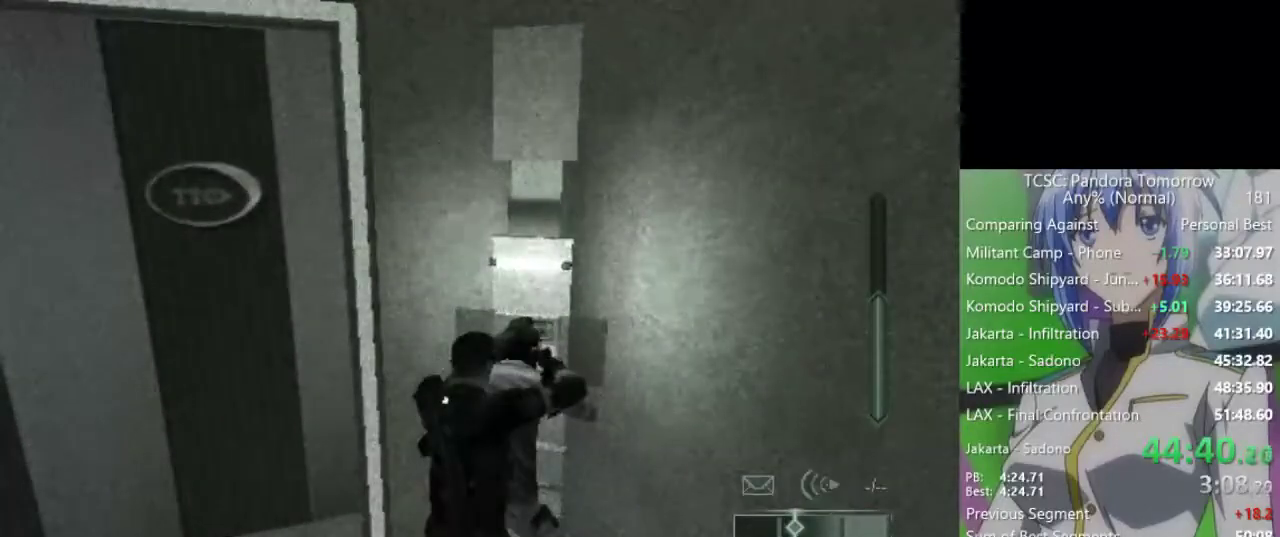
{"keys": [], "mouse": [], "events": []}
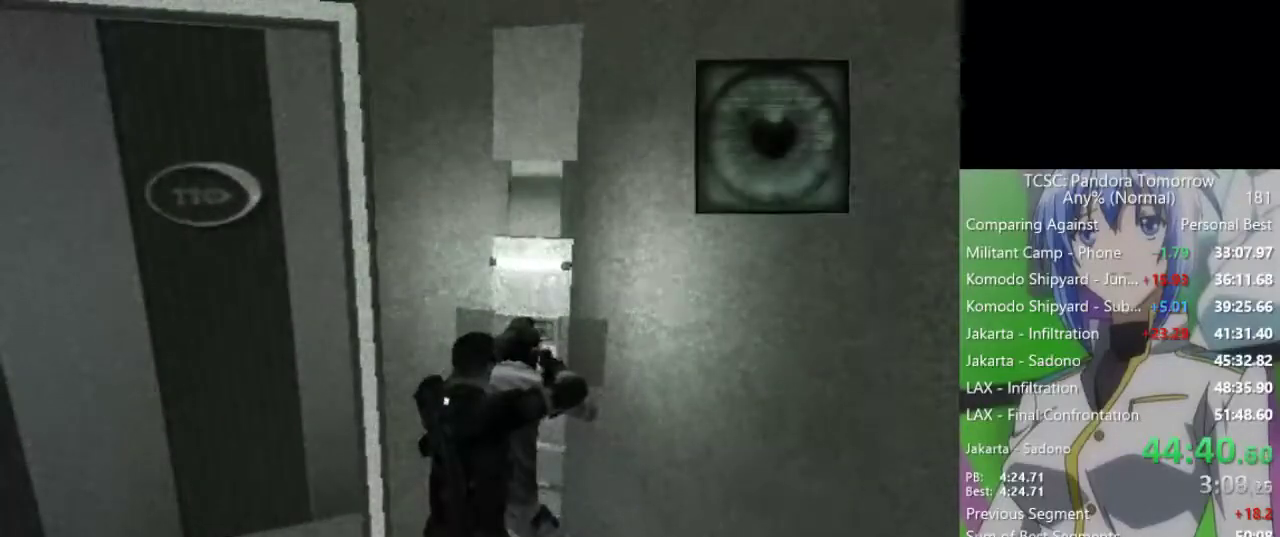
{"keys": [], "mouse": [], "events": []}
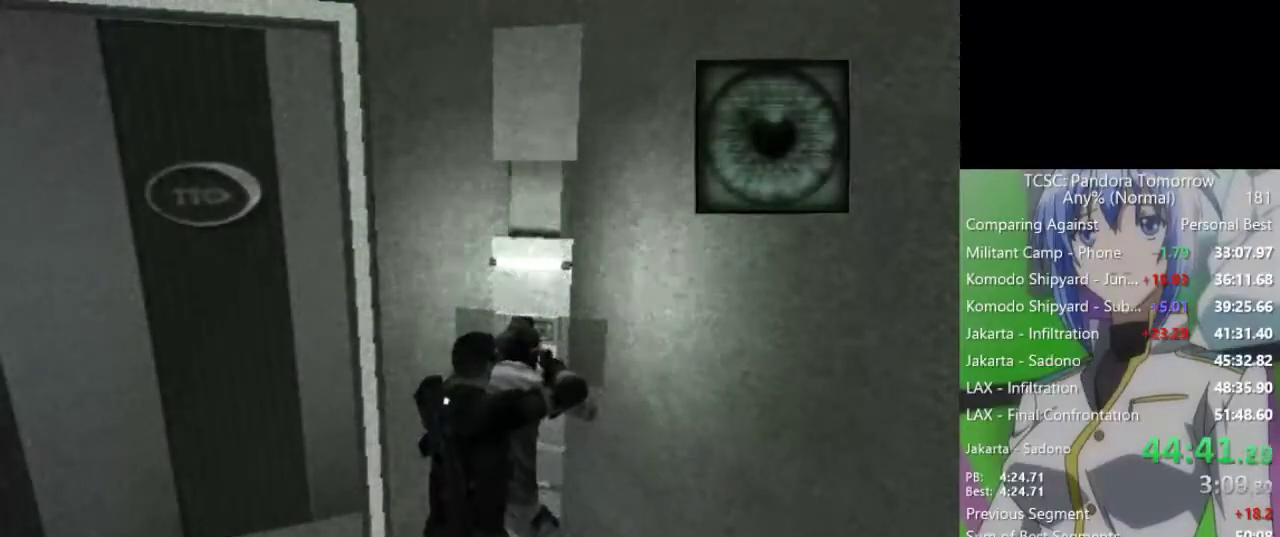
{"keys": [], "mouse": [], "events": []}
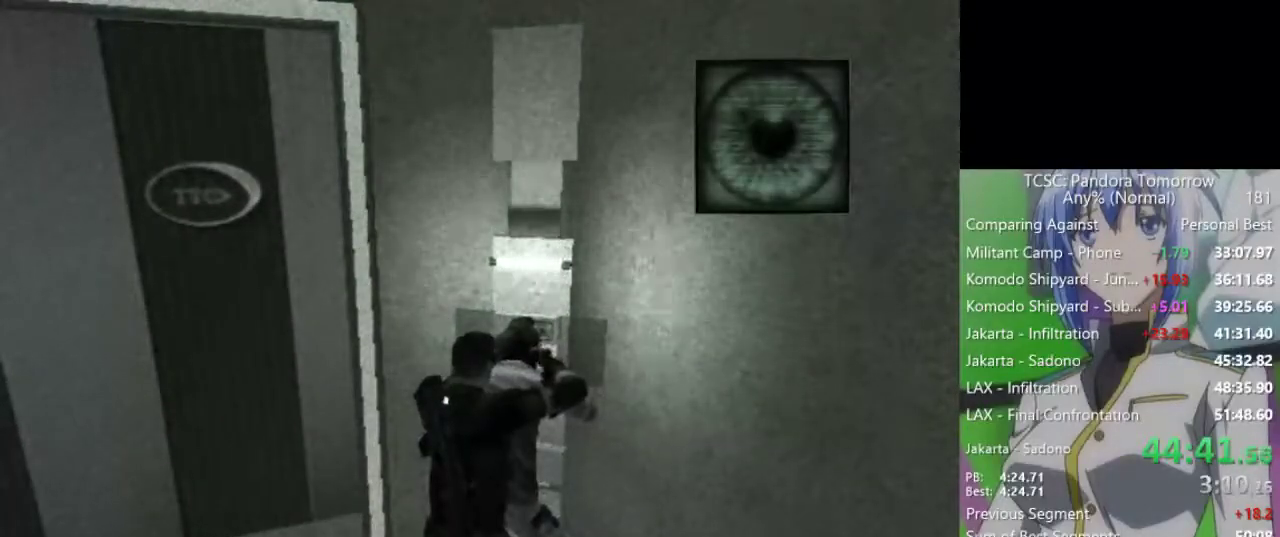
{"keys": [], "mouse": [], "events": []}
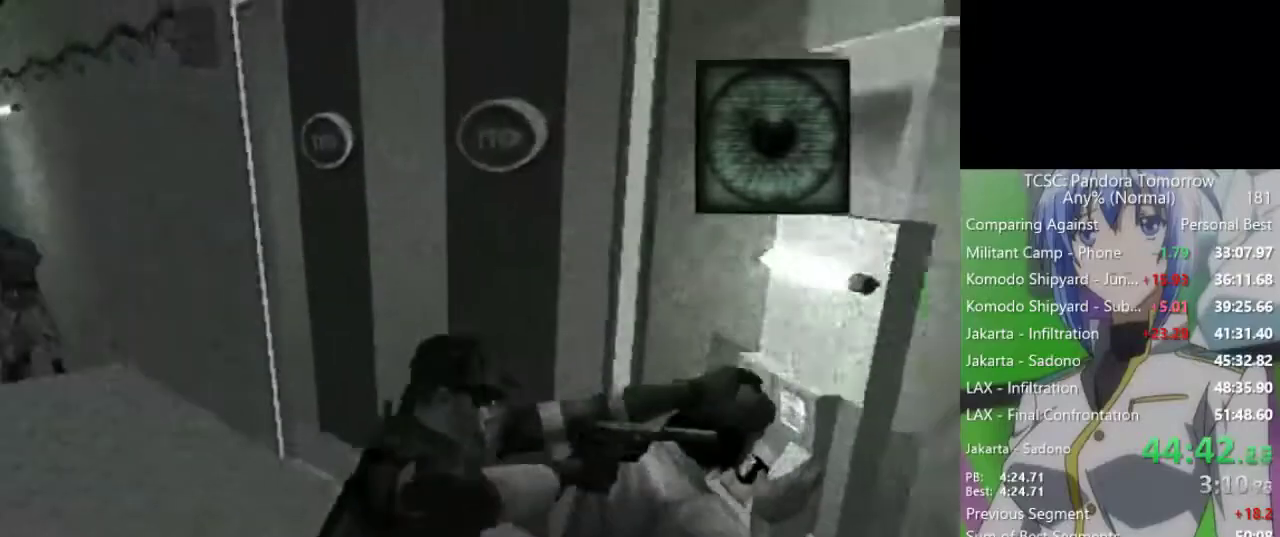
{"keys": ["w"], "mouse": [], "events": [[100, "w", "down"]]}
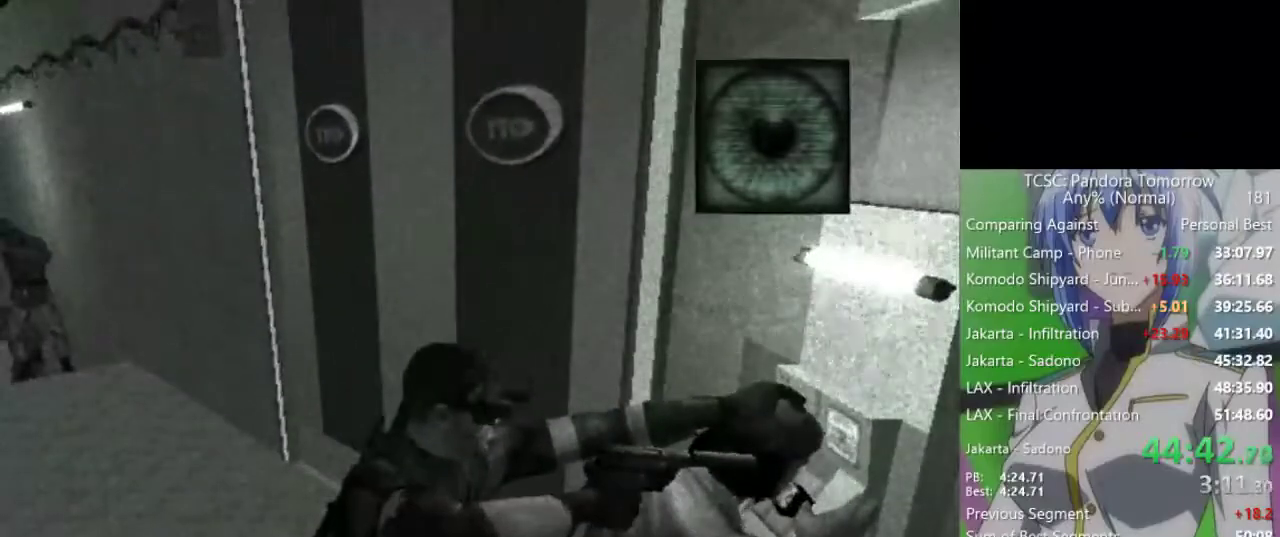
{"keys": ["w"], "mouse": [], "events": []}
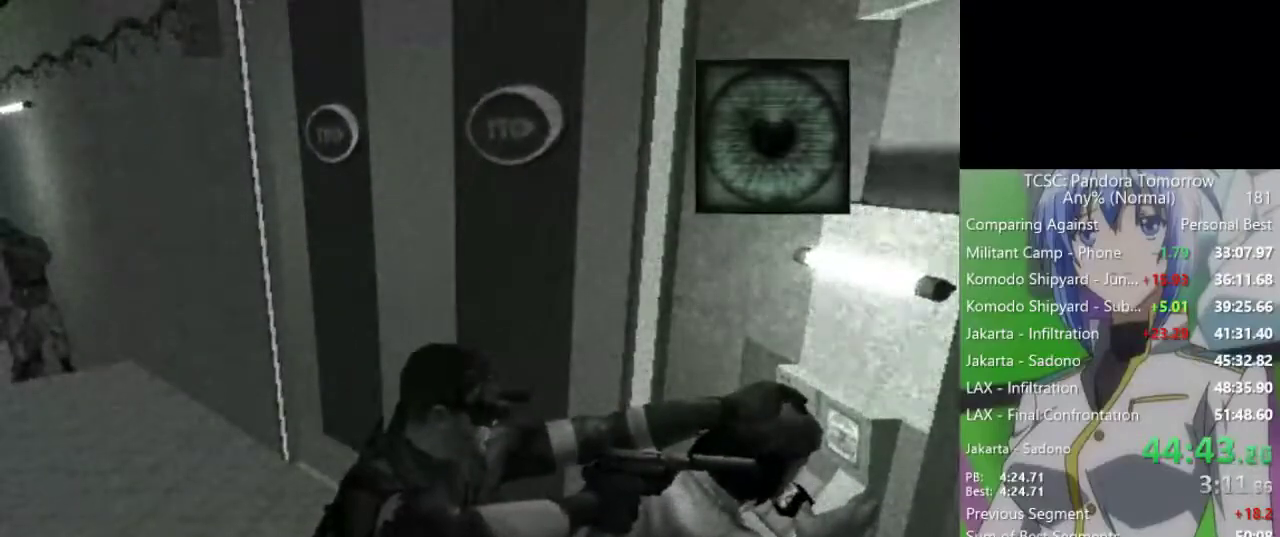
{"keys": ["w"], "mouse": [], "events": []}
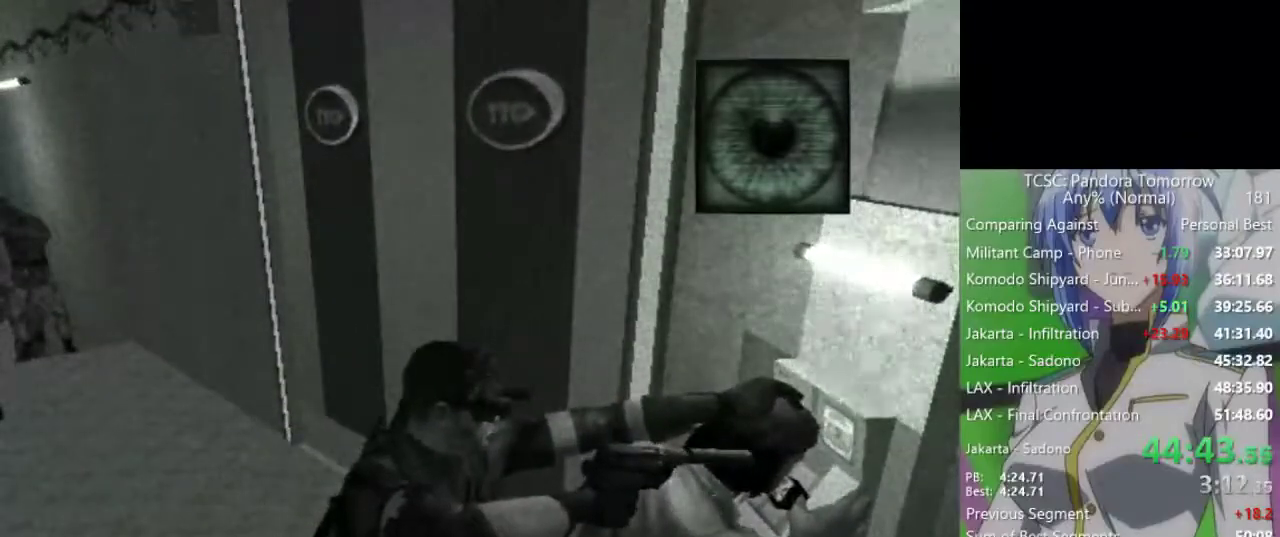
{"keys": ["w"], "mouse": [], "events": []}
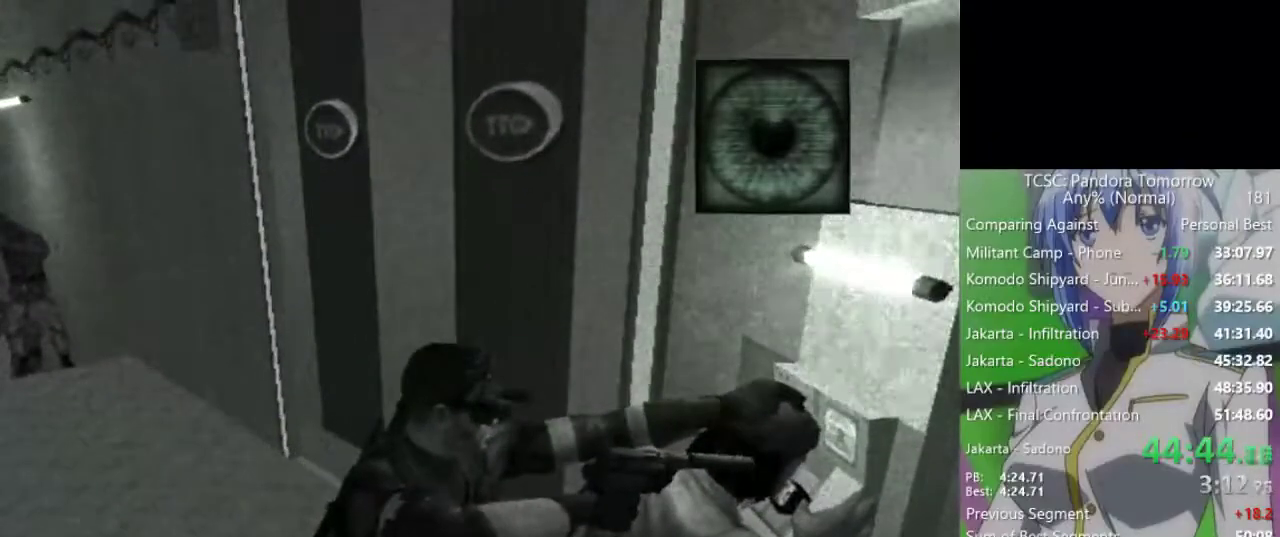
{"keys": ["w"], "mouse": [], "events": []}
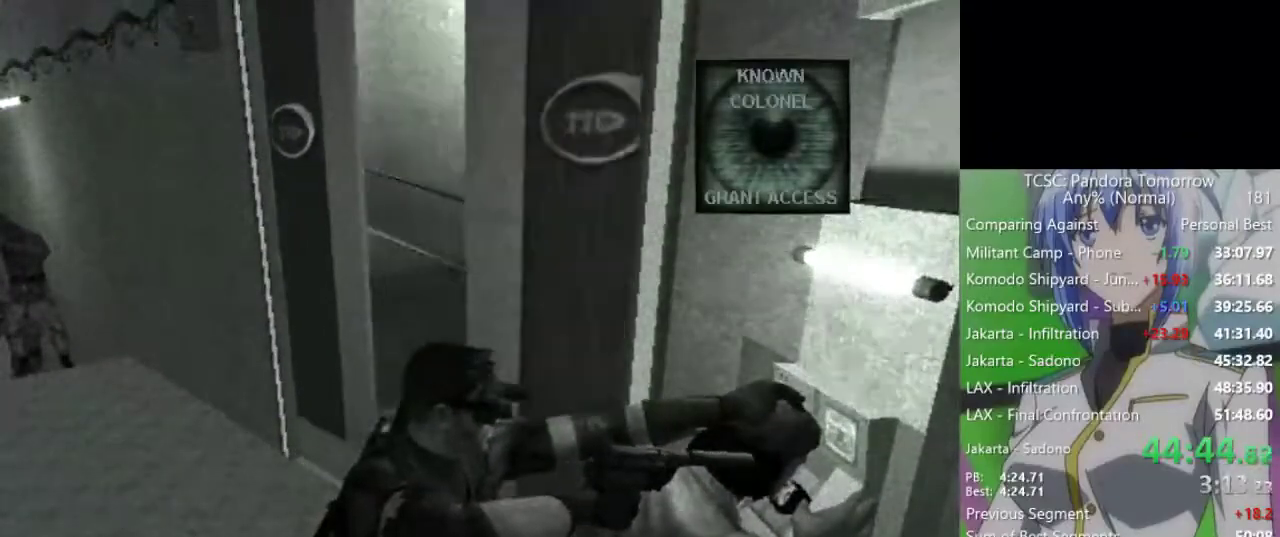
{"keys": ["w"], "mouse": [], "events": []}
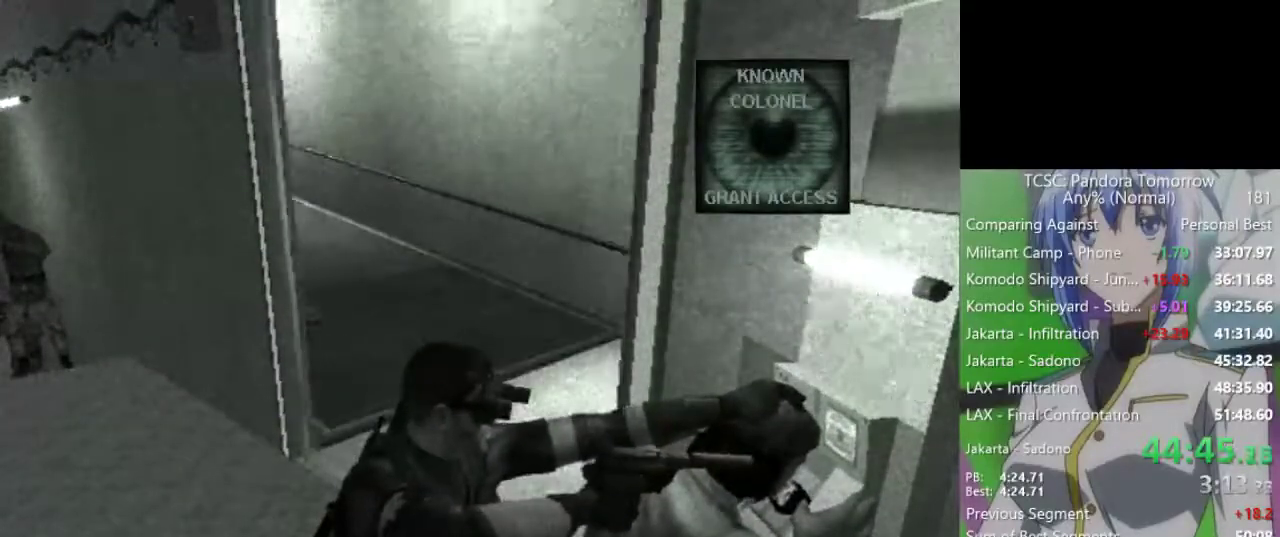
{"keys": ["w"], "mouse": [], "events": []}
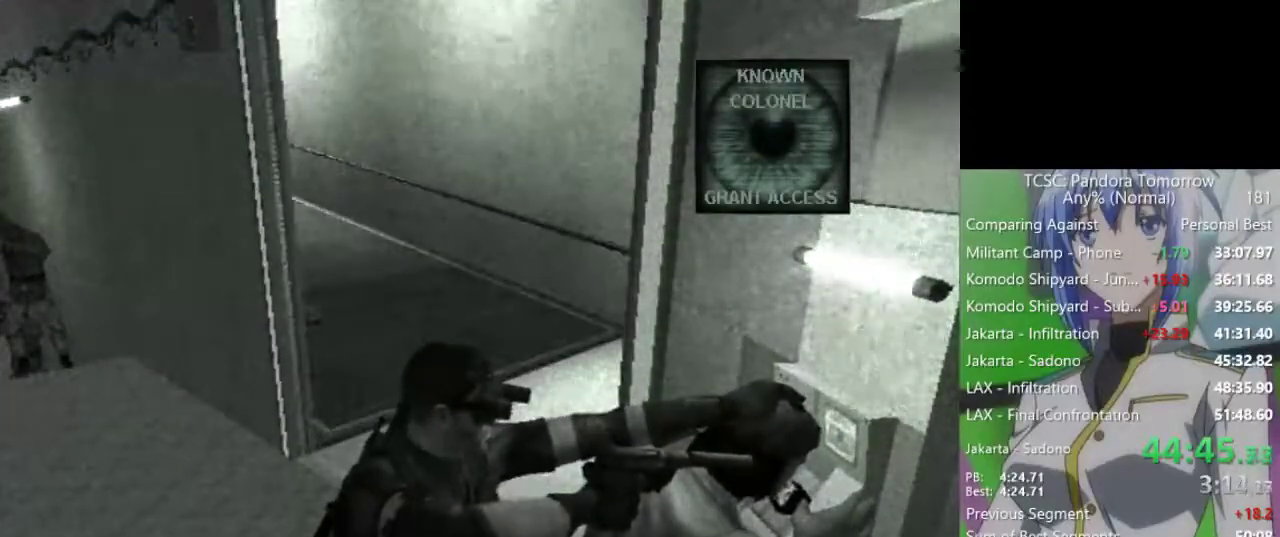
{"keys": ["w"], "mouse": [], "events": []}
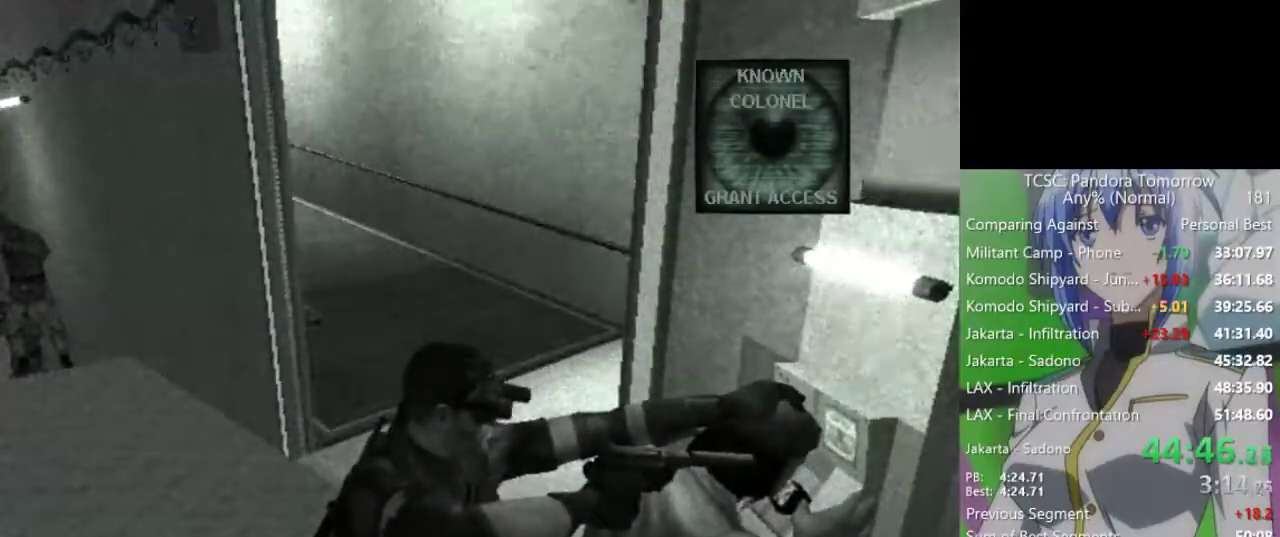
{"keys": ["w"], "mouse": [], "events": []}
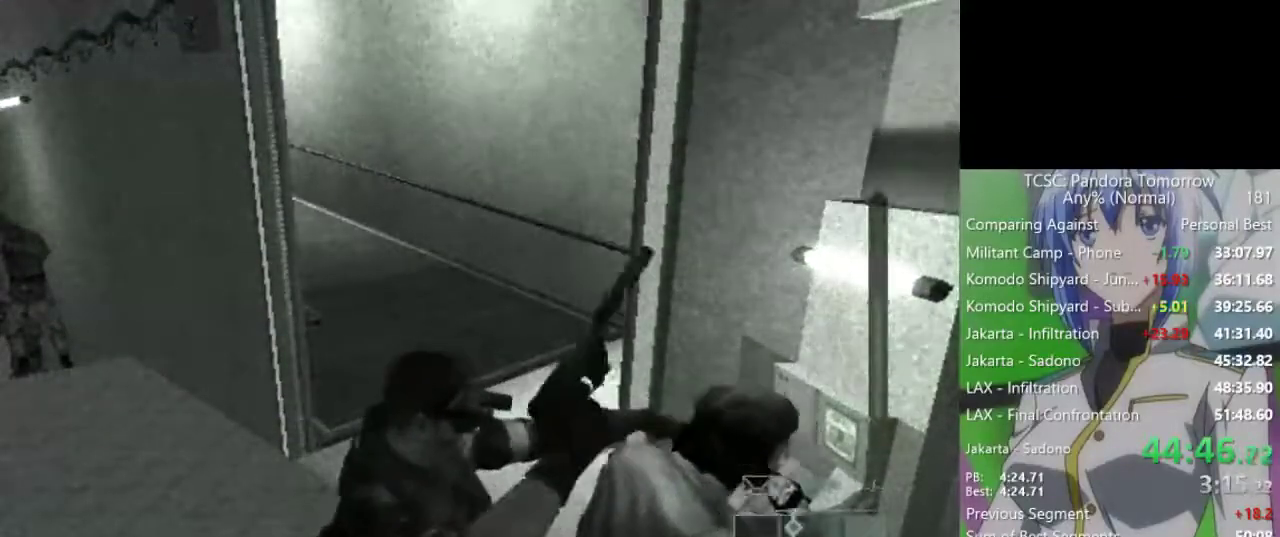
{"keys": ["w"], "mouse": [], "events": []}
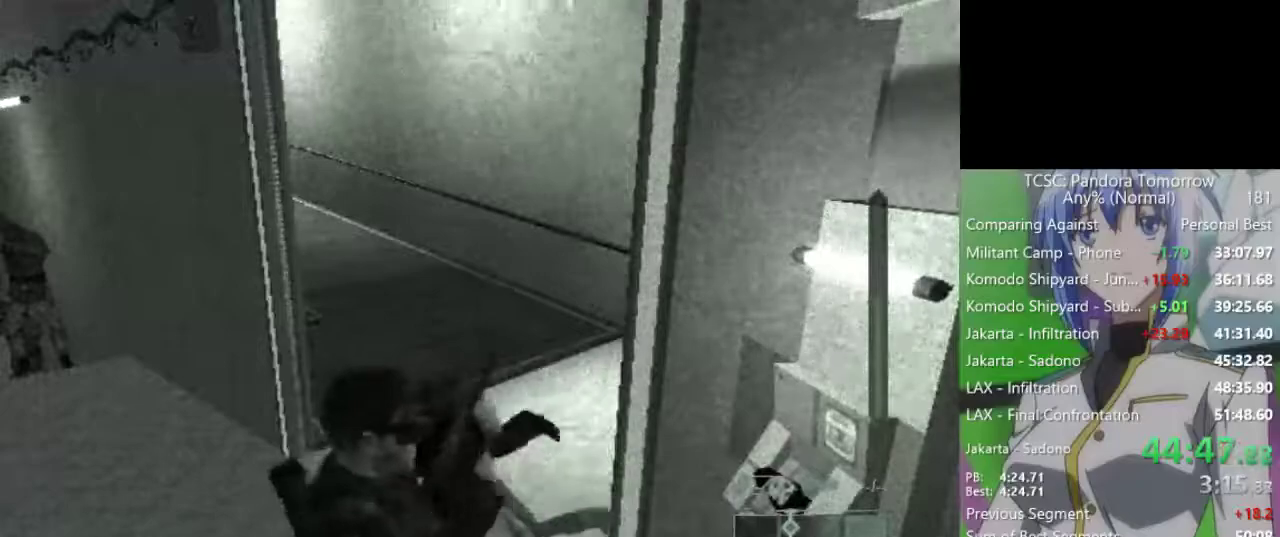
{"keys": ["w"], "mouse": [], "events": []}
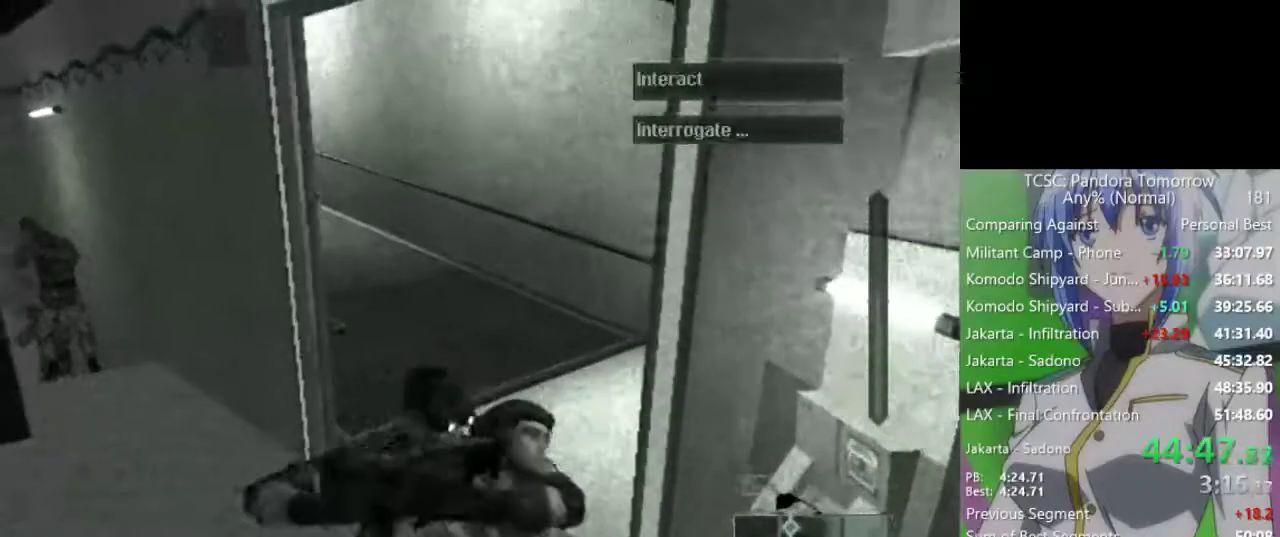
{"keys": ["w"], "mouse": [], "events": []}
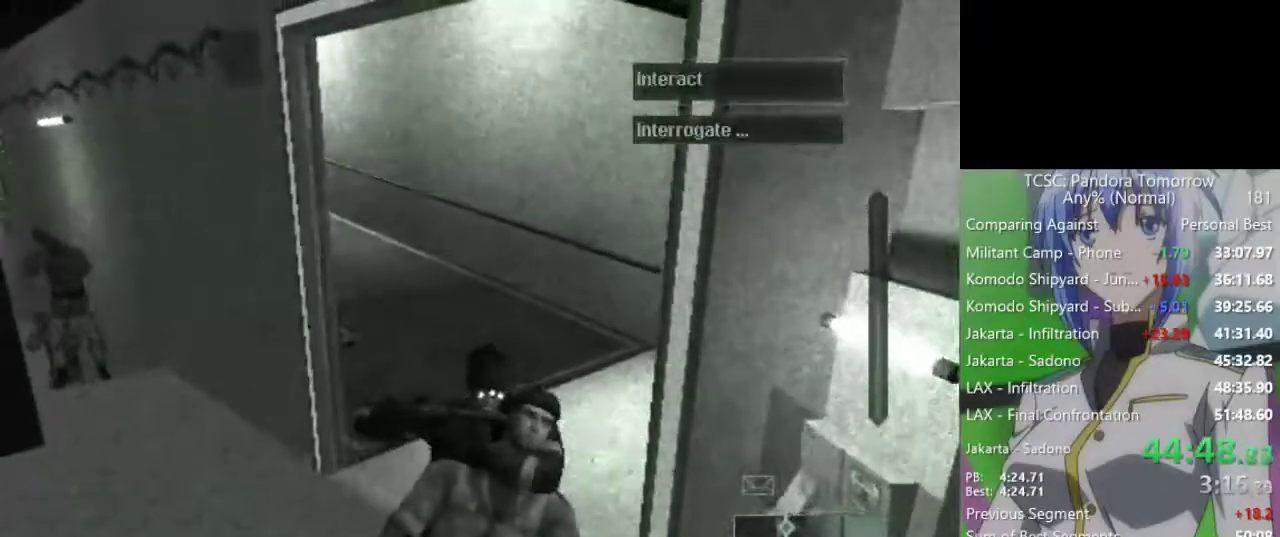
{"keys": ["w"], "mouse": [], "events": []}
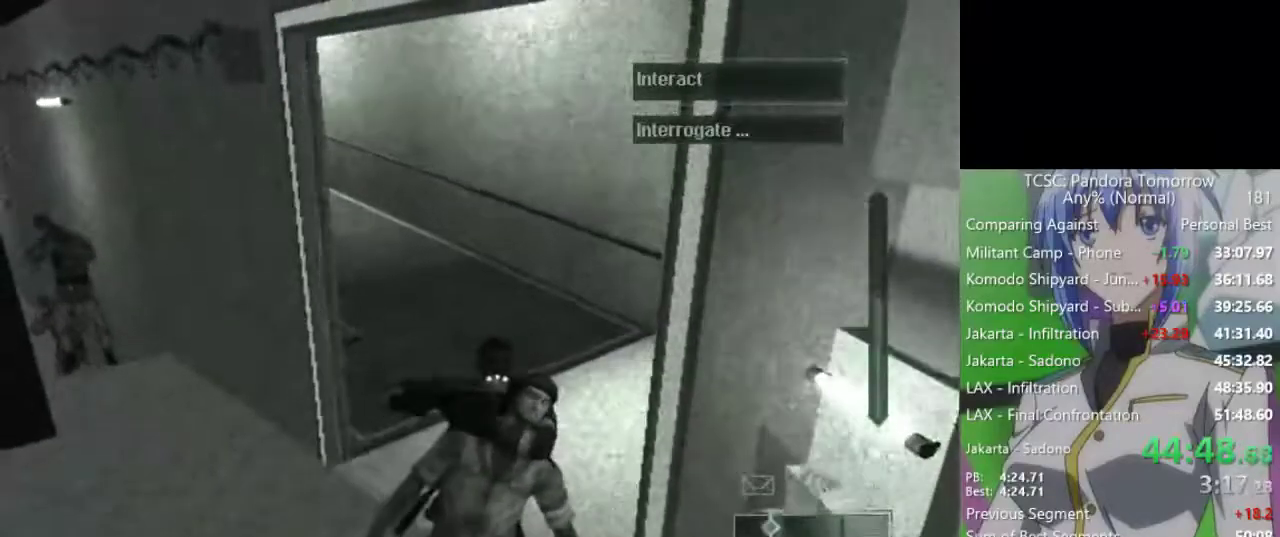
{"keys": ["w"], "mouse": [], "events": []}
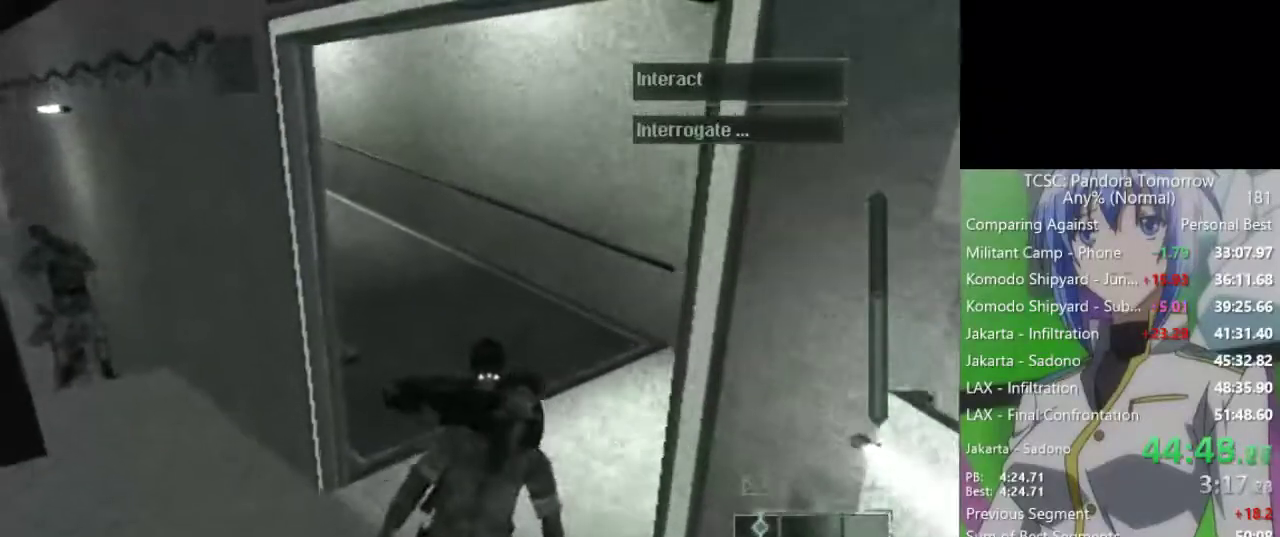
{"keys": ["w"], "mouse": [], "events": []}
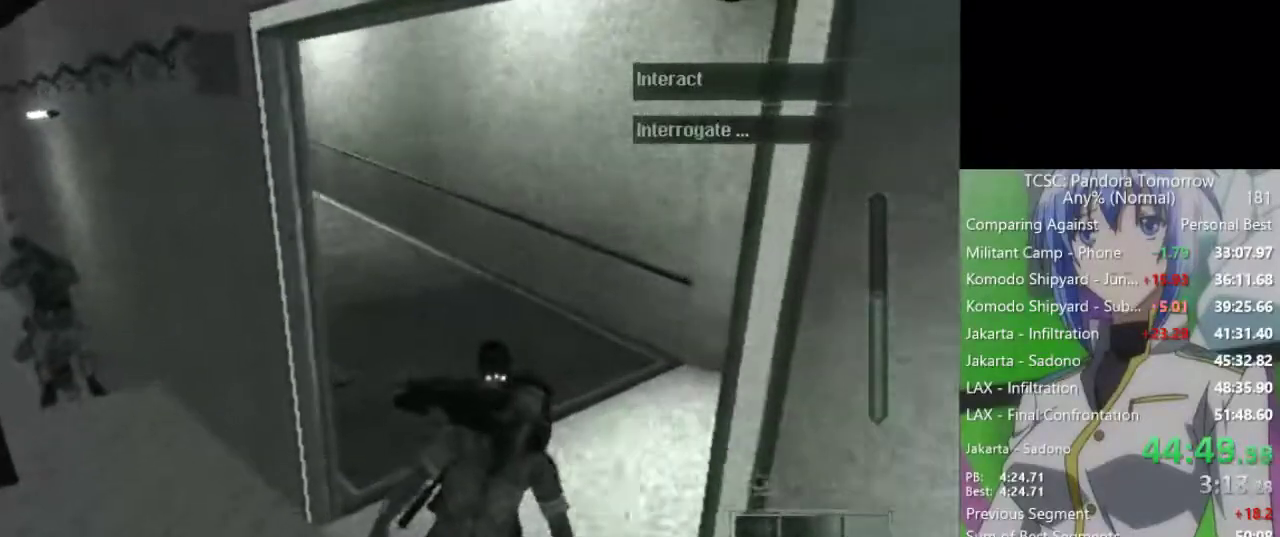
{"keys": ["w"], "mouse": [], "events": []}
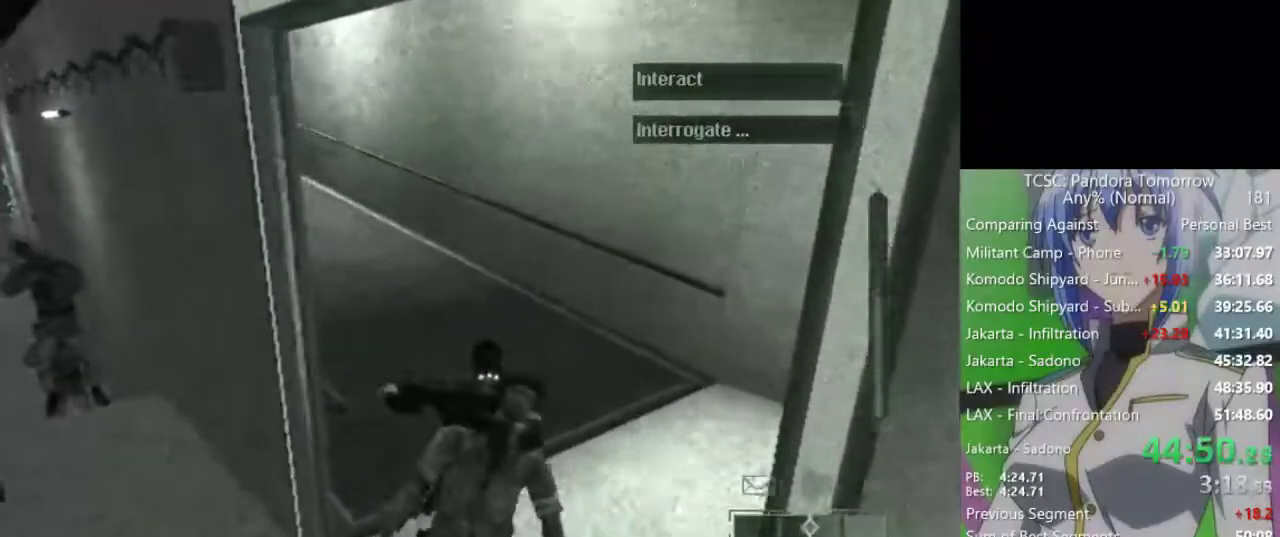
{"keys": ["w"], "mouse": [], "events": []}
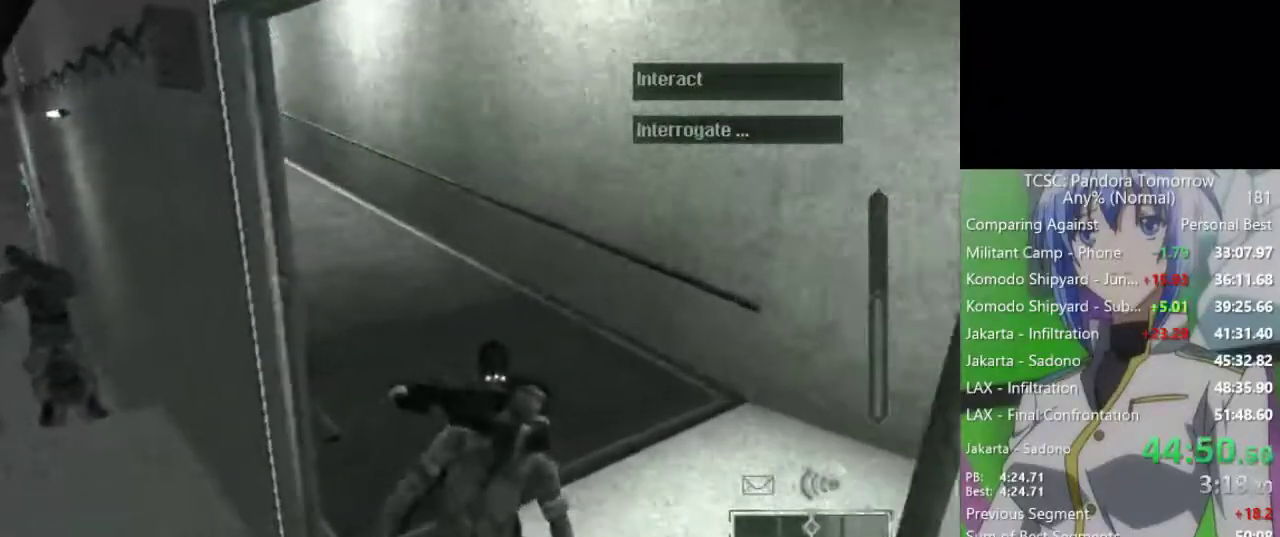
{"keys": ["w"], "mouse": [], "events": []}
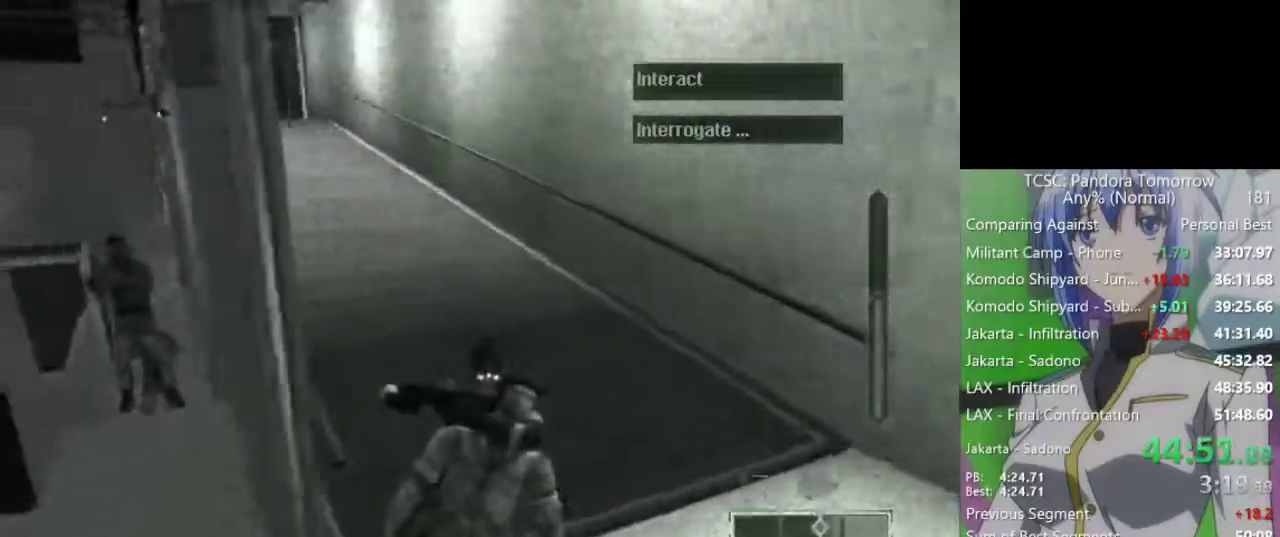
{"keys": ["d", "s"], "mouse": [], "events": [[283, "d", "down"], [317, "w", "up"], [467, "s", "down"]]}
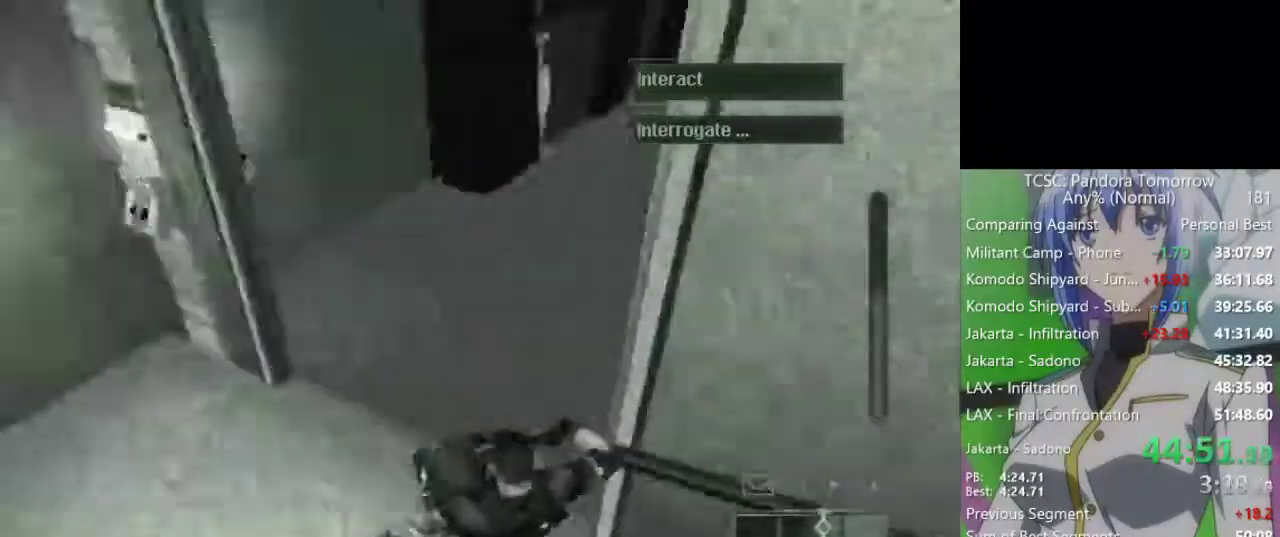
{"keys": ["s"], "mouse": [], "events": [[200, "d", "up"]]}
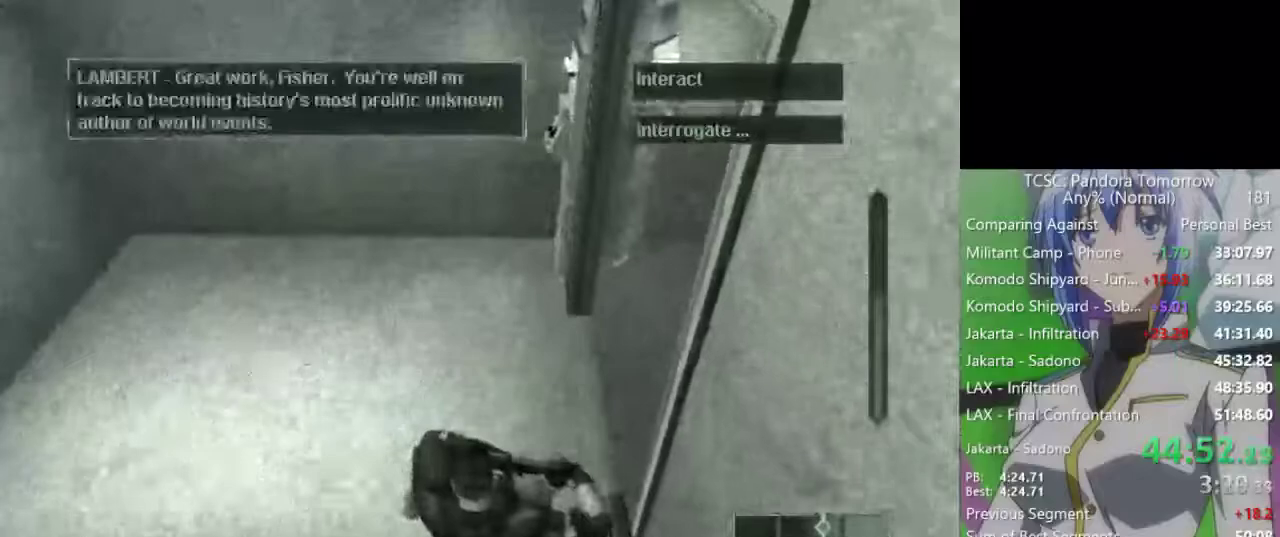
{"keys": ["s"], "mouse": [], "events": []}
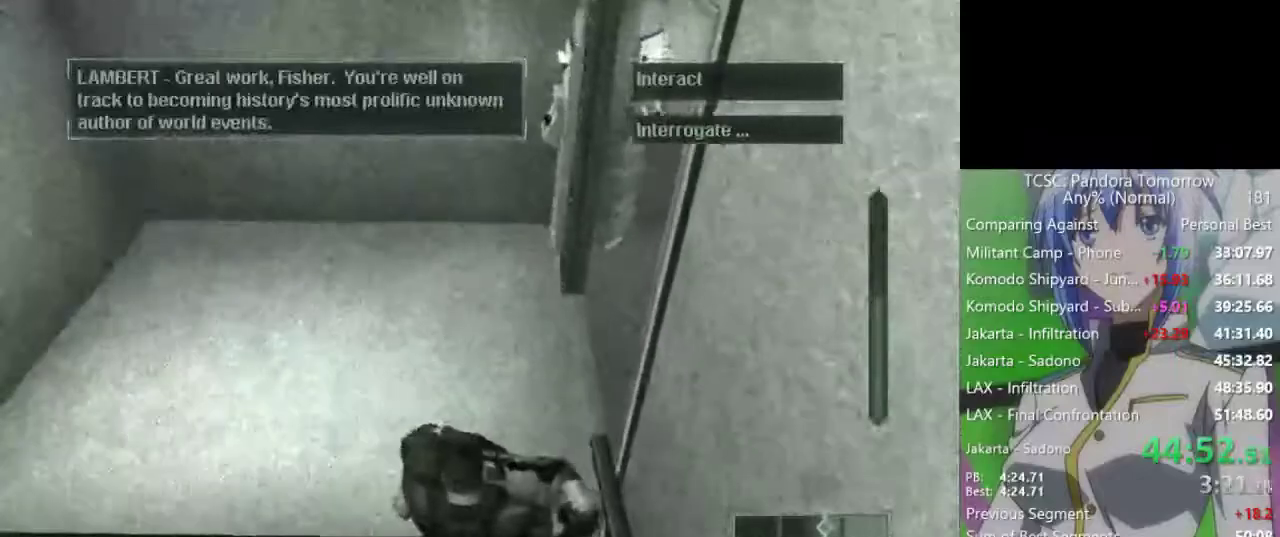
{"keys": ["s"], "mouse": [], "events": []}
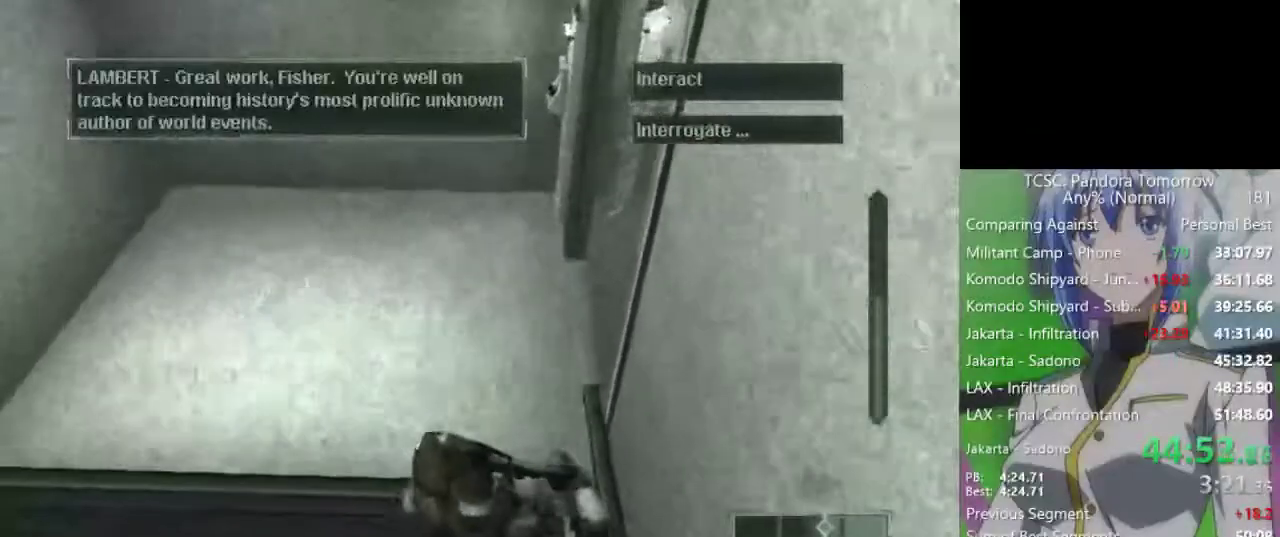
{"keys": ["s"], "mouse": [], "events": []}
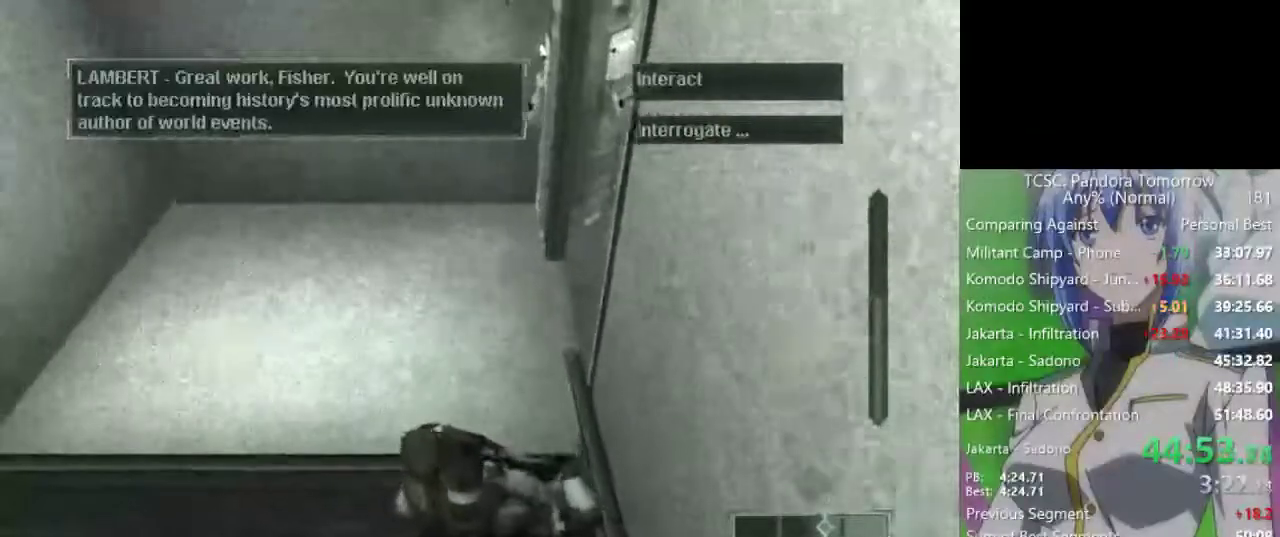
{"keys": ["s"], "mouse": [], "events": []}
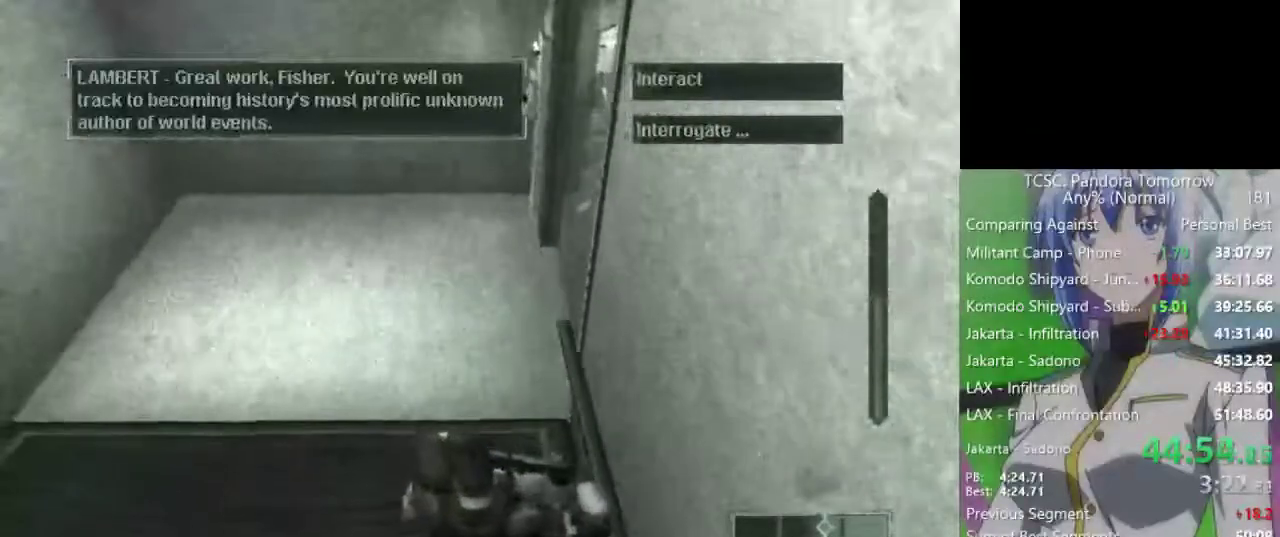
{"keys": ["s"], "mouse": [], "events": []}